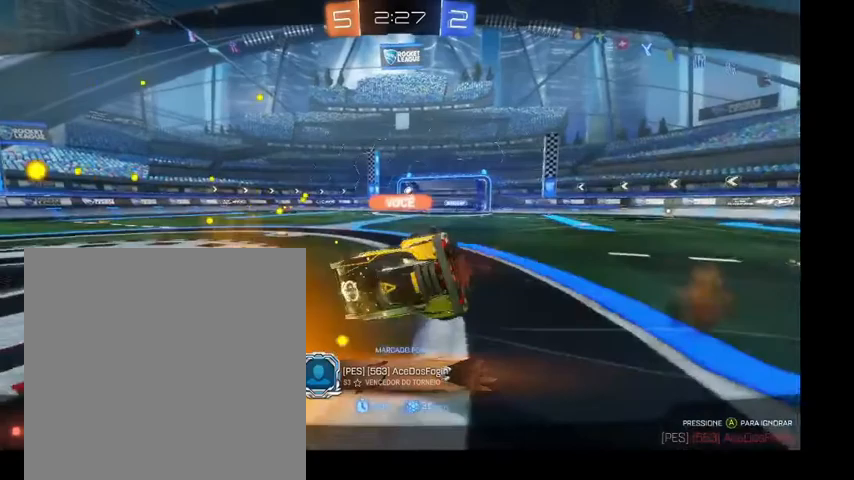
Gameplay with a controller (Xbox layout); each line is a JSON object with the inputs held at the frame after it. "events" lists button and stick changes between this image and that frame as [ms after this image, input, new state], when the widget could be followed in between. Not read: L3.
{"buttons": [], "left_stick": "center", "right_stick": "center", "events": []}
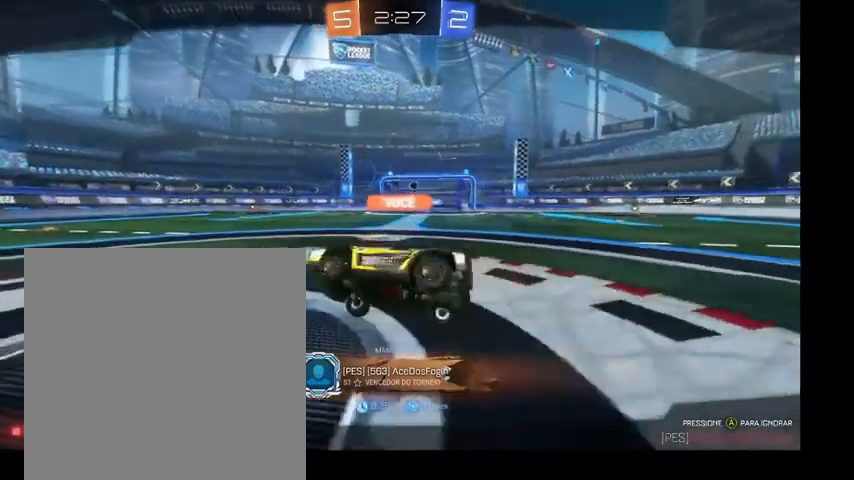
{"buttons": [], "left_stick": "center", "right_stick": "center", "events": []}
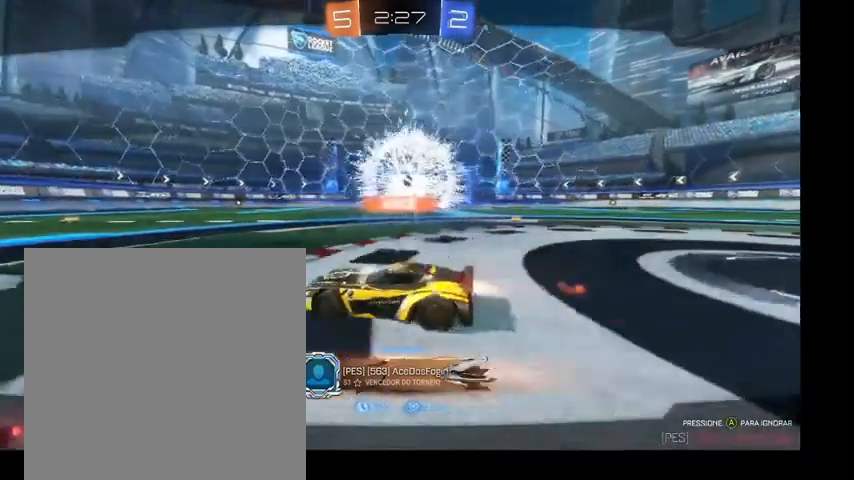
{"buttons": [], "left_stick": "center", "right_stick": "center", "events": []}
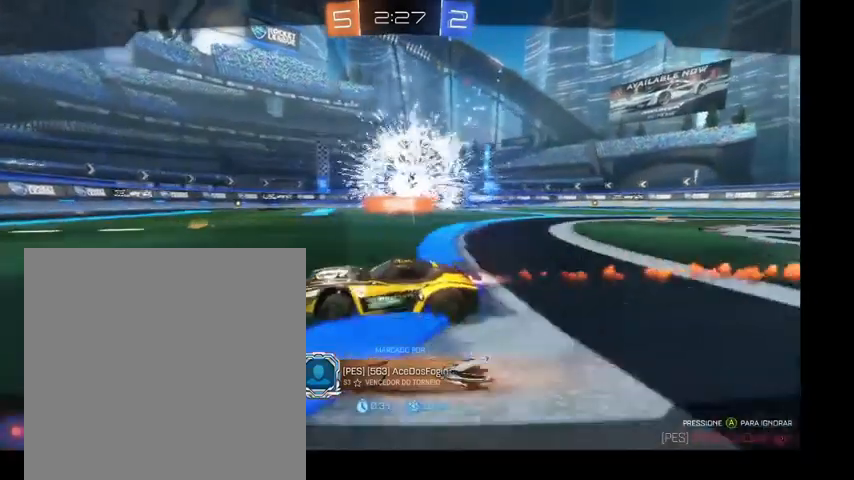
{"buttons": [], "left_stick": "center", "right_stick": "center", "events": []}
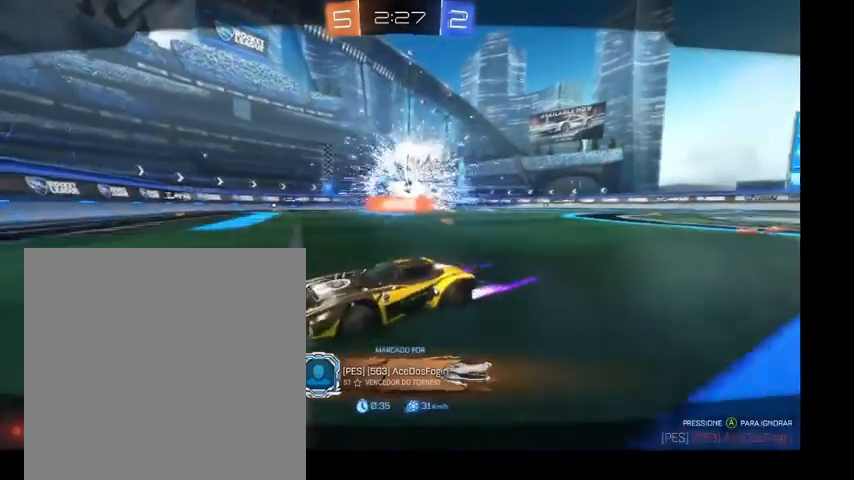
{"buttons": [], "left_stick": "center", "right_stick": "center", "events": [[300, "A", "down"], [500, "A", "up"]]}
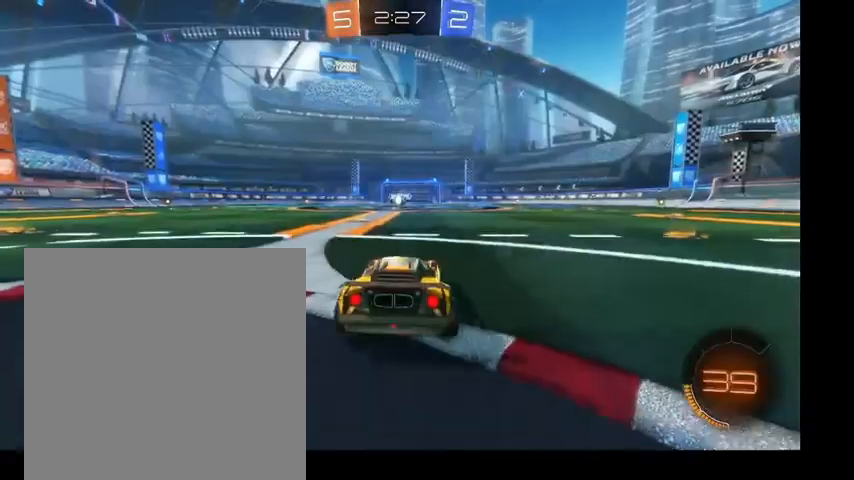
{"buttons": ["DPAD_UP"], "left_stick": "center", "right_stick": "center", "events": [[433, "DPAD_UP", "down"]]}
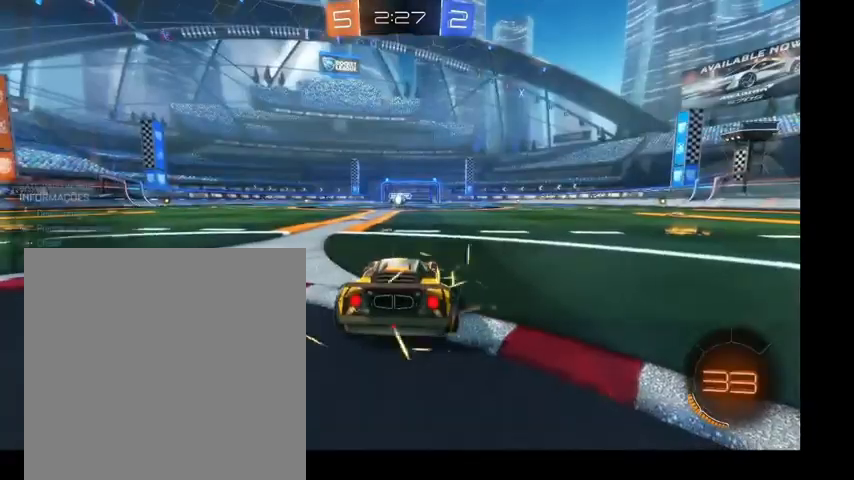
{"buttons": ["L1"], "left_stick": "up-left", "right_stick": "center", "events": [[33, "DPAD_UP", "up"], [167, "DPAD_UP", "down"], [233, "DPAD_UP", "up"], [467, "left_stick", "up-left"], [500, "L1", "down"]]}
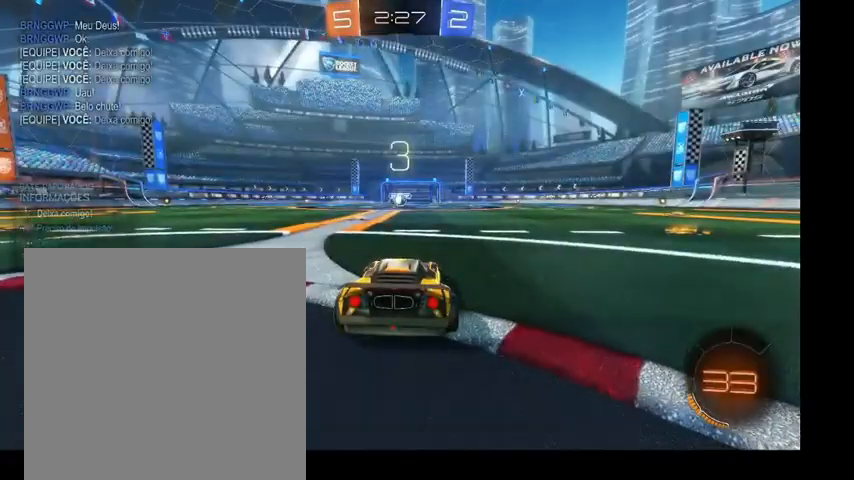
{"buttons": ["L1"], "left_stick": "up-left", "right_stick": "center", "events": []}
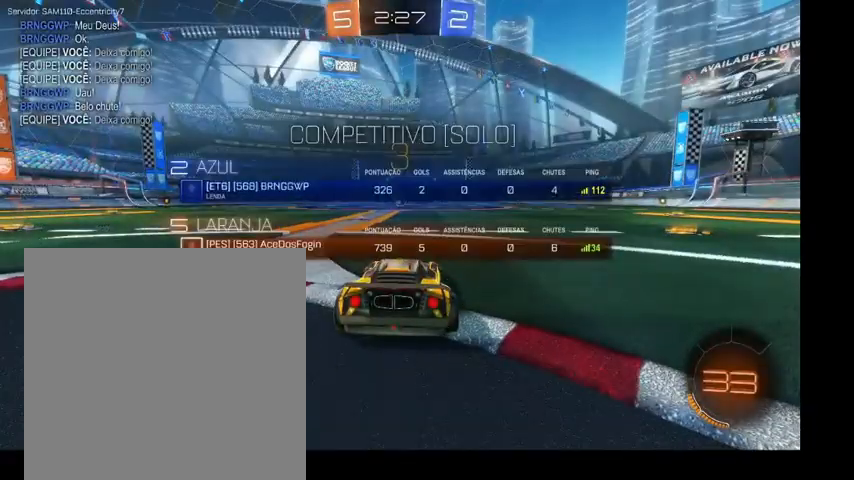
{"buttons": ["L1"], "left_stick": "up-left", "right_stick": "center", "events": []}
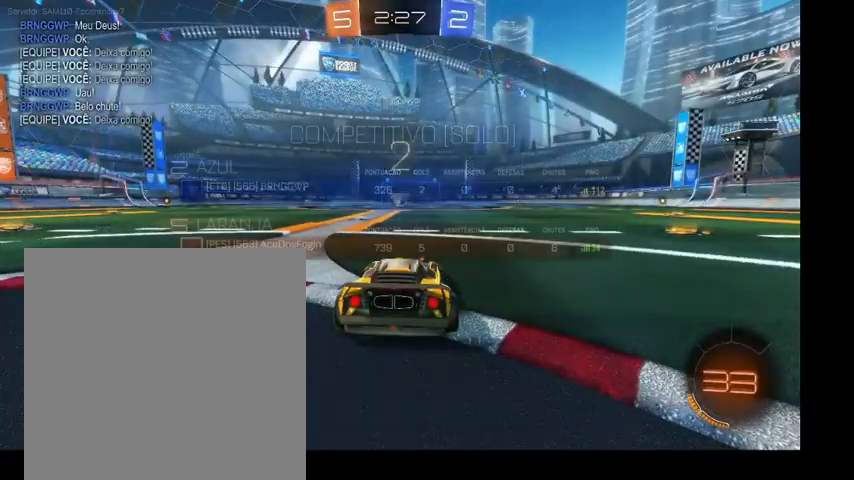
{"buttons": ["L1"], "left_stick": "up-left", "right_stick": "center", "events": []}
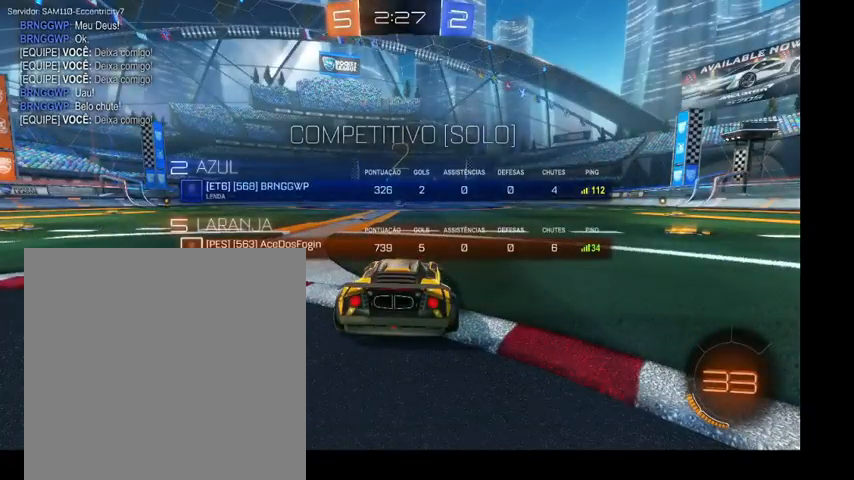
{"buttons": ["L1"], "left_stick": "up-left", "right_stick": "center", "events": []}
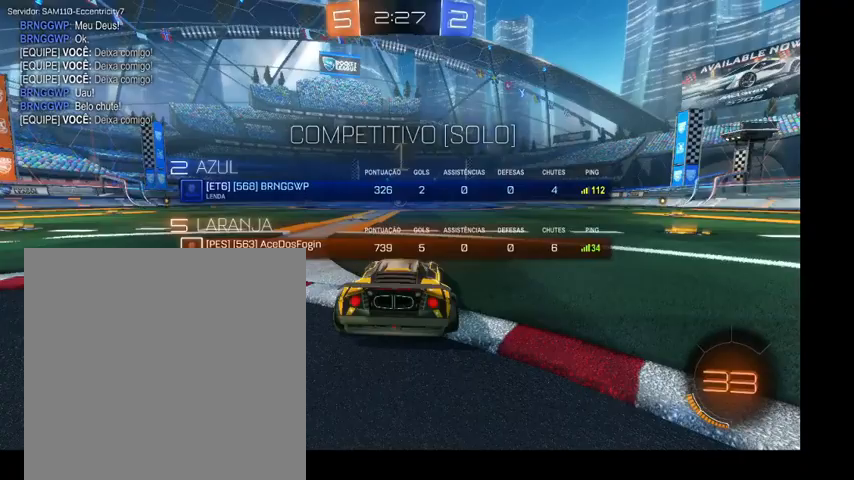
{"buttons": [], "left_stick": "up-left", "right_stick": "center", "events": [[200, "L1", "up"], [200, "left_stick", "center"], [400, "left_stick", "up-left"]]}
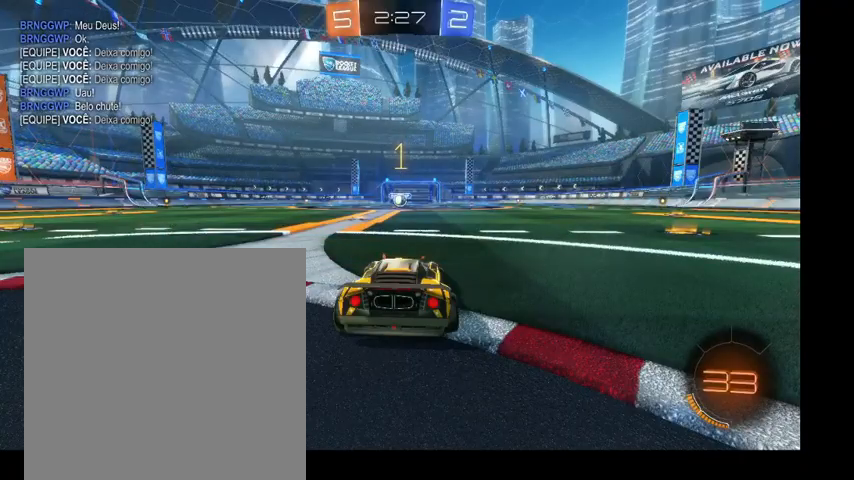
{"buttons": ["B"], "left_stick": "up", "right_stick": "center", "events": [[33, "left_stick", "up"], [133, "B", "down"], [333, "left_stick", "up-left"], [500, "left_stick", "up"]]}
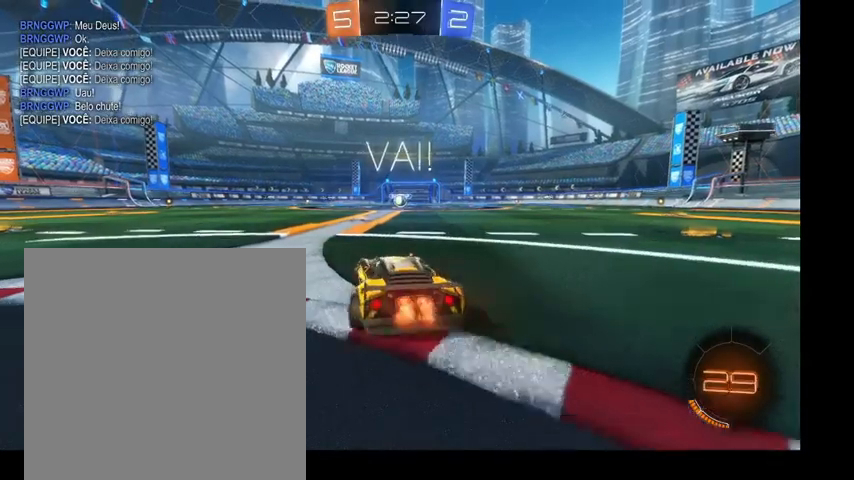
{"buttons": ["B"], "left_stick": "up", "right_stick": "center", "events": []}
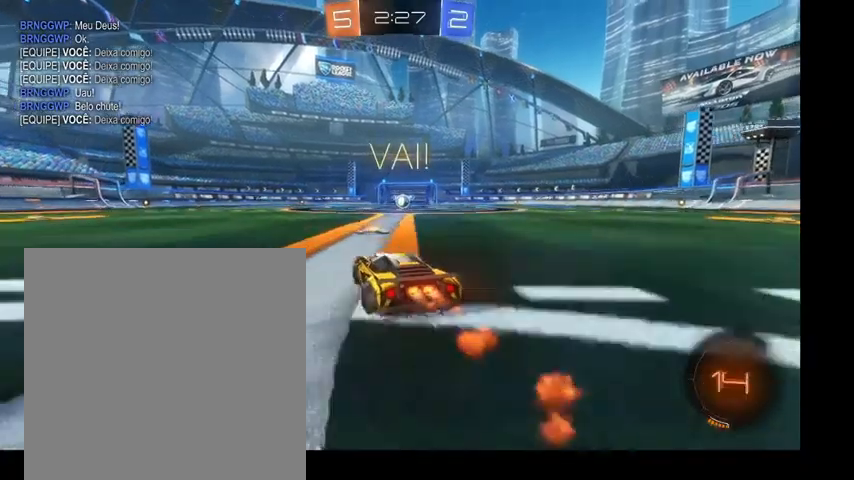
{"buttons": ["B", "Y"], "left_stick": "center", "right_stick": "center", "events": [[33, "A", "down"], [100, "A", "up"], [100, "left_stick", "up-right"], [167, "A", "down"], [267, "A", "up"], [333, "left_stick", "right"], [433, "Y", "down"], [500, "left_stick", "center"]]}
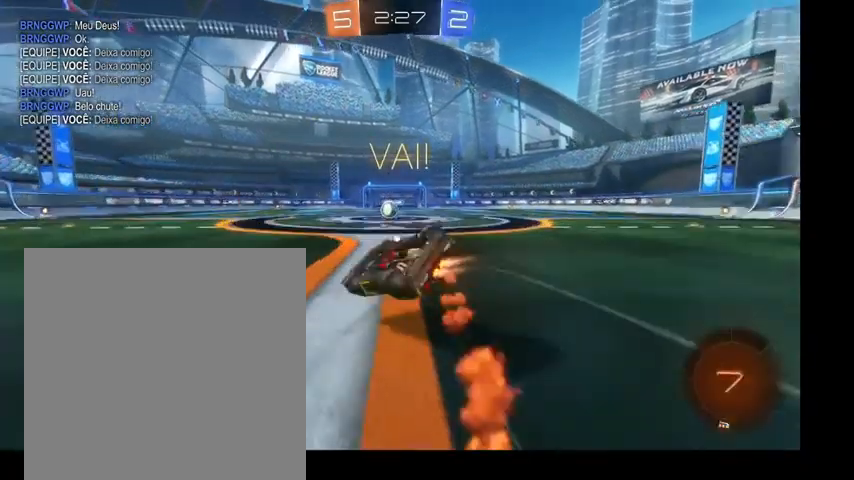
{"buttons": ["B"], "left_stick": "center", "right_stick": "center", "events": [[33, "Y", "up"], [233, "left_stick", "right"], [400, "left_stick", "center"]]}
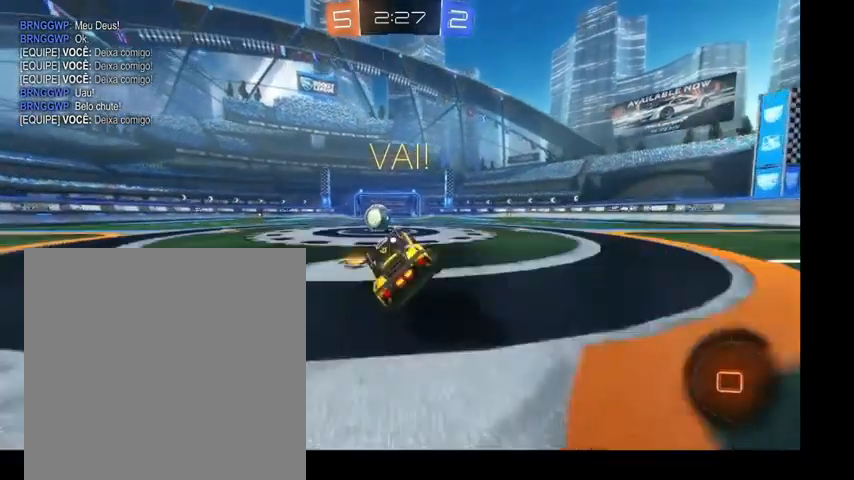
{"buttons": ["B"], "left_stick": "up-left", "right_stick": "center", "events": [[233, "left_stick", "left"], [367, "A", "down"], [367, "left_stick", "up-left"], [467, "A", "up"]]}
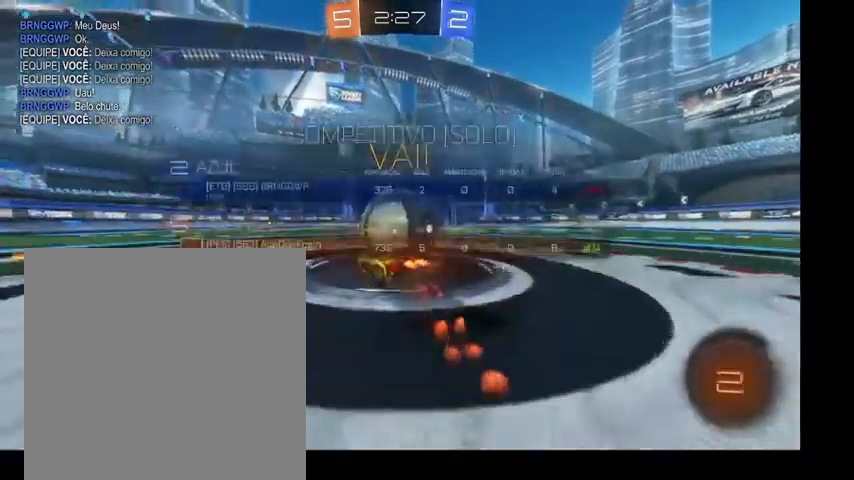
{"buttons": ["B", "Y", "L1"], "left_stick": "up-left", "right_stick": "center"}
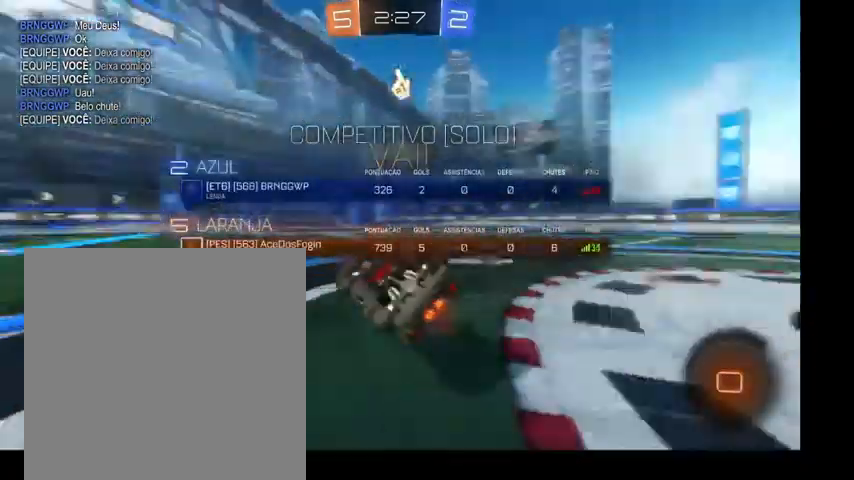
{"buttons": [], "left_stick": "left", "right_stick": "center", "events": [[67, "Y", "up"], [100, "L1", "up"], [133, "B", "up"], [200, "left_stick", "center"], [400, "left_stick", "left"]]}
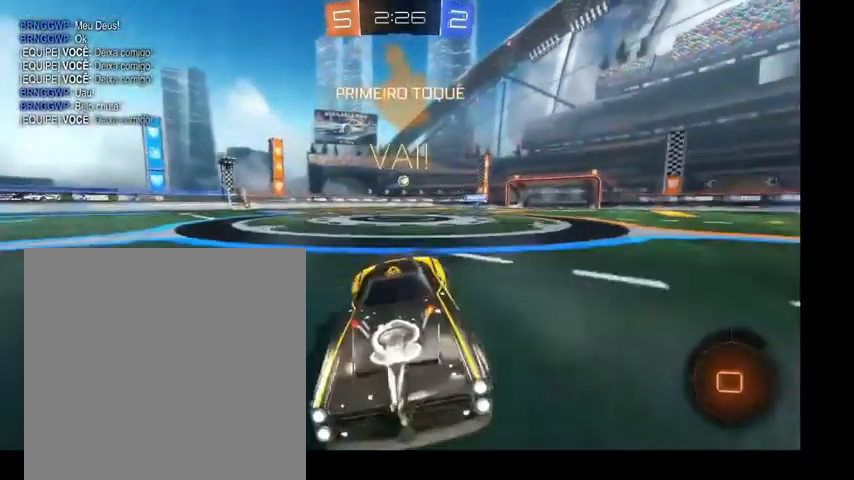
{"buttons": [], "left_stick": "up", "right_stick": "center", "events": [[500, "left_stick", "up"]]}
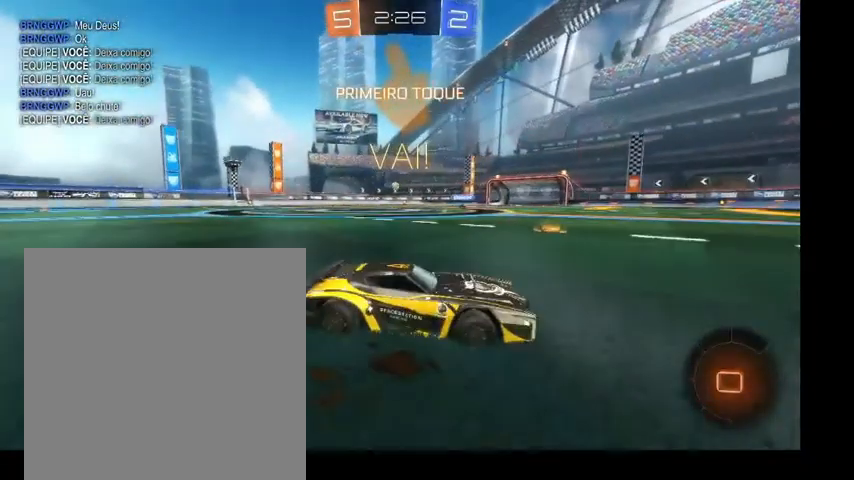
{"buttons": [], "left_stick": "up", "right_stick": "center", "events": []}
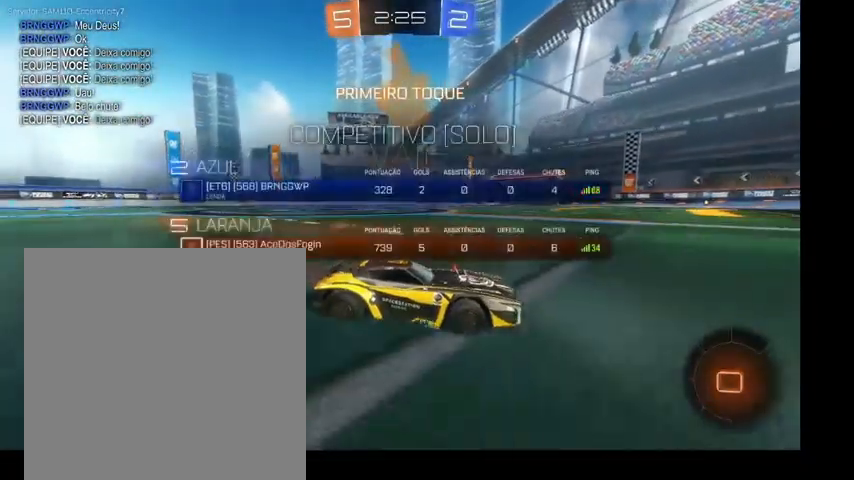
{"buttons": [], "left_stick": "up", "right_stick": "center", "events": [[333, "Y", "down"], [433, "Y", "up"]]}
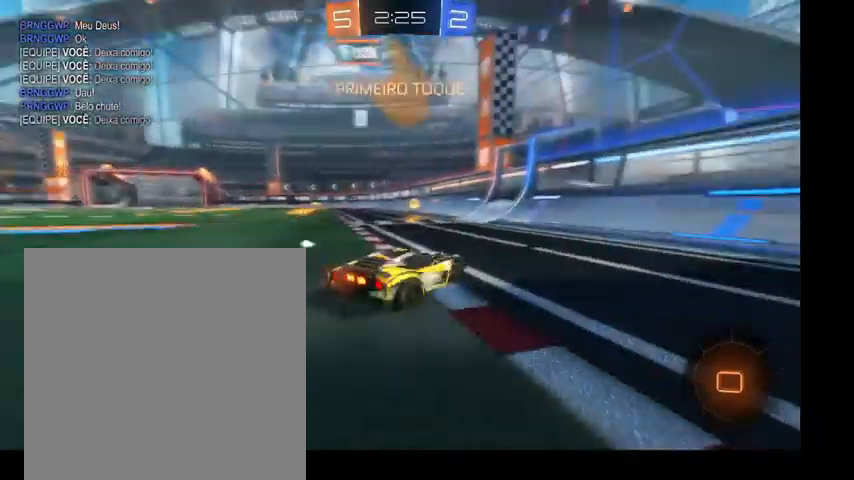
{"buttons": [], "left_stick": "up-left", "right_stick": "center", "events": [[133, "Y", "down"], [133, "left_stick", "up-left"], [300, "Y", "up"]]}
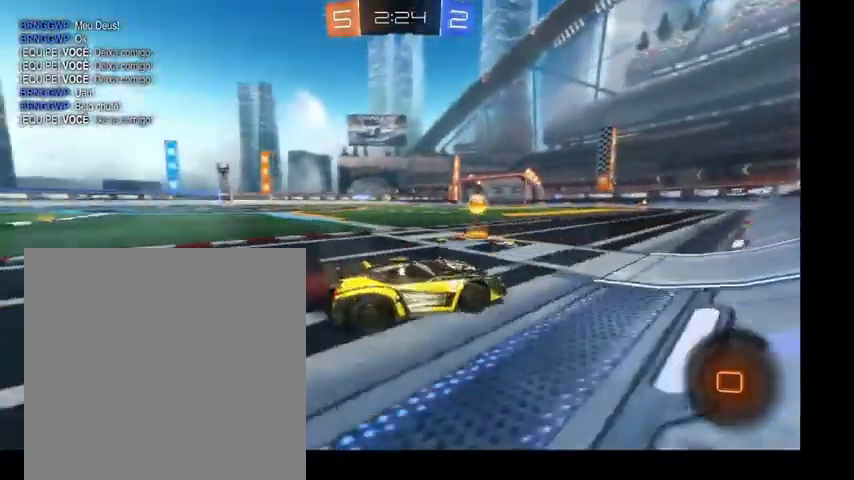
{"buttons": ["B"], "left_stick": "up", "right_stick": "center", "events": [[200, "B", "down"], [467, "left_stick", "up"]]}
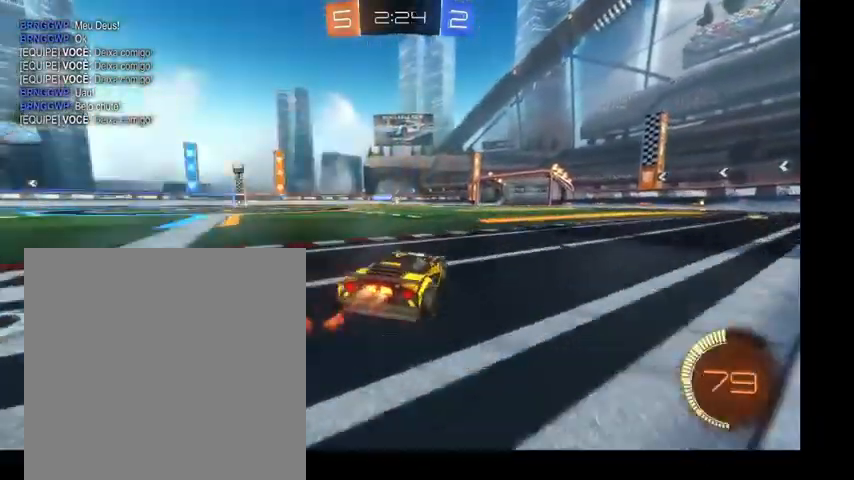
{"buttons": ["B"], "left_stick": "up", "right_stick": "center", "events": [[33, "left_stick", "up-right"], [300, "left_stick", "up"]]}
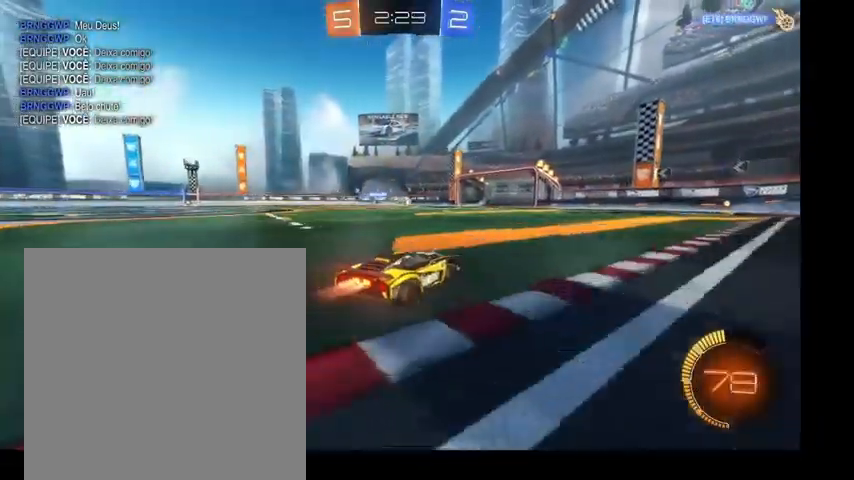
{"buttons": ["A", "B", "L1"], "left_stick": "up-left", "right_stick": "center", "events": [[233, "A", "down"], [300, "L1", "down"], [333, "A", "up"], [400, "left_stick", "up-left"], [433, "A", "down"]]}
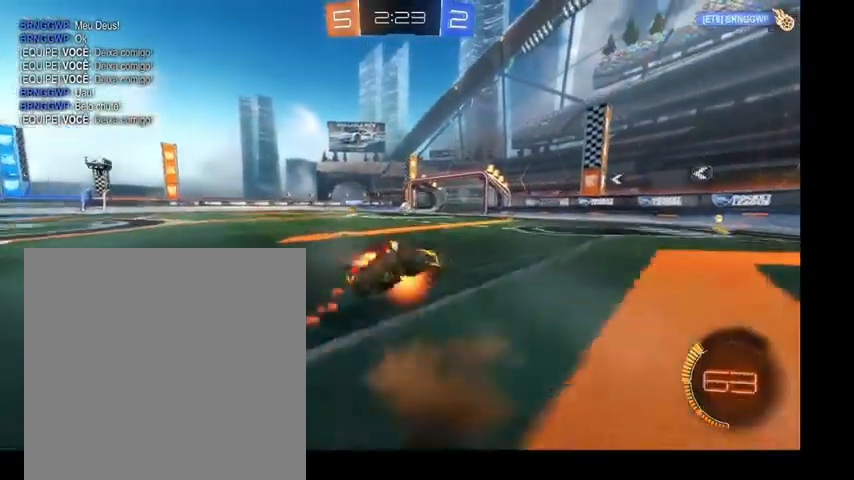
{"buttons": [], "left_stick": "up-left", "right_stick": "center", "events": [[100, "A", "up"], [233, "B", "up"], [400, "L1", "up"]]}
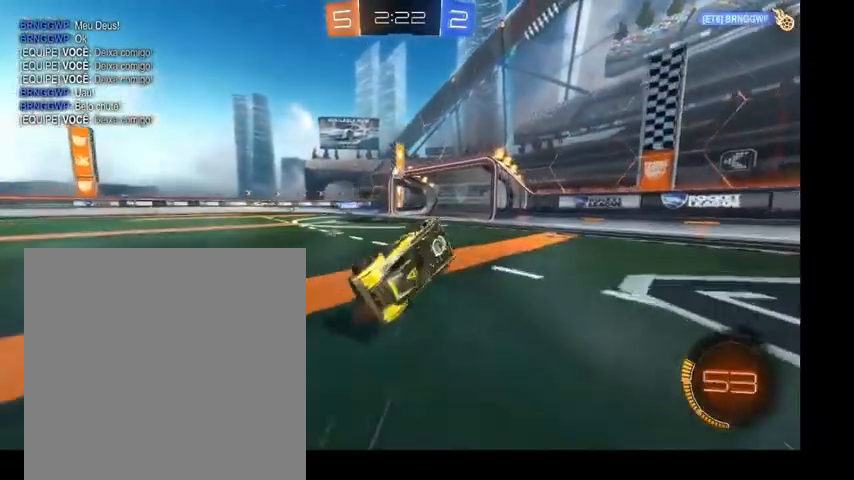
{"buttons": [], "left_stick": "down", "right_stick": "center", "events": [[133, "left_stick", "left"], [267, "left_stick", "center"], [500, "left_stick", "down"]]}
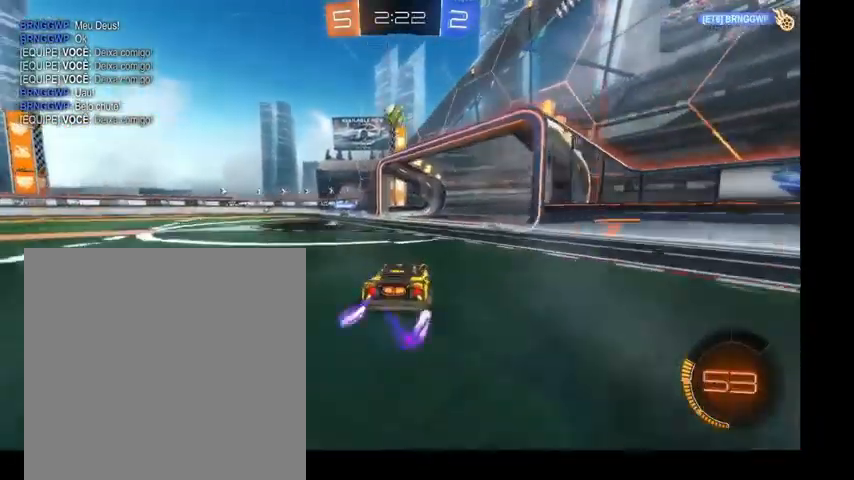
{"buttons": ["L1"], "left_stick": "right", "right_stick": "center", "events": [[233, "left_stick", "down-right"], [367, "left_stick", "right"], [467, "L1", "down"]]}